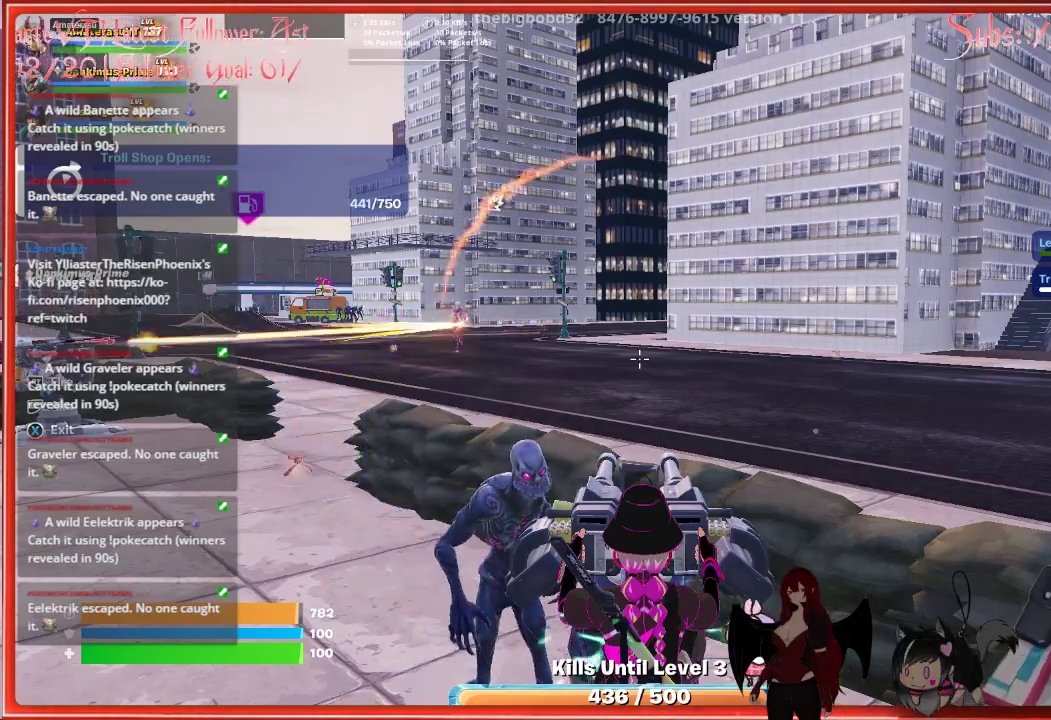
Gameplay with a controller (Xbox layout); each line is a JSON object with the inputs held at the frame after it. "events" lists button and stick changes between this image and that frame as [ms after this image, input, new state], when the widget could be followed in between.
{"buttons": [], "left_stick": "center", "right_stick": "down-left", "events": [[483, "right_stick", "down-left"]]}
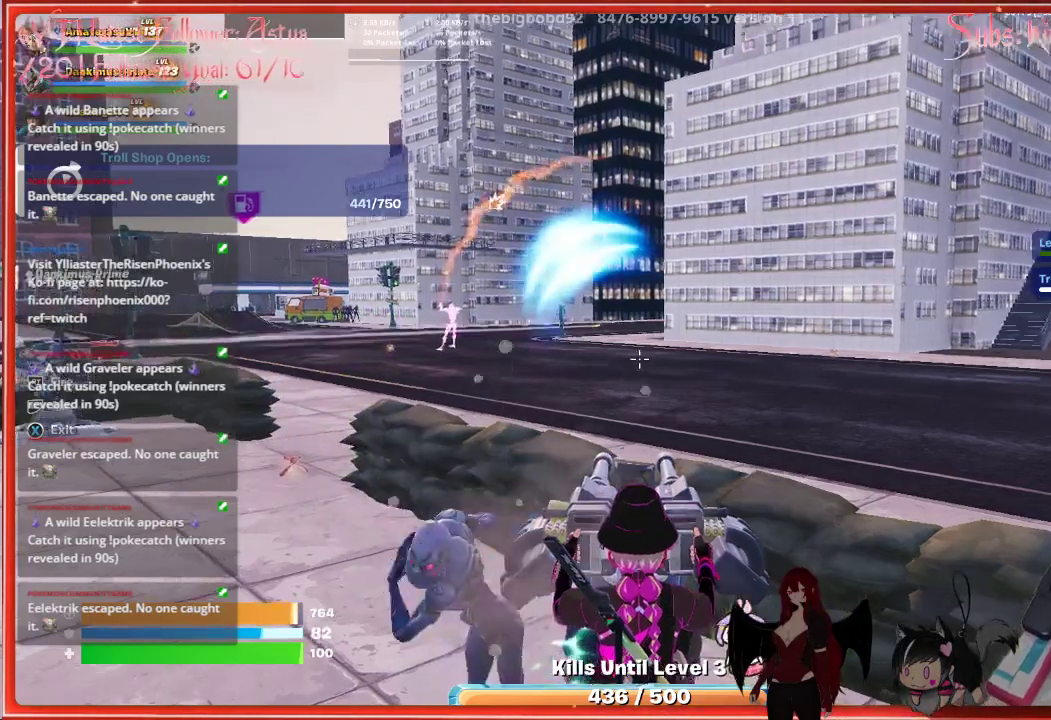
{"buttons": ["R2"], "left_stick": "center", "right_stick": "center", "events": [[67, "R2", "down"], [317, "right_stick", "center"]]}
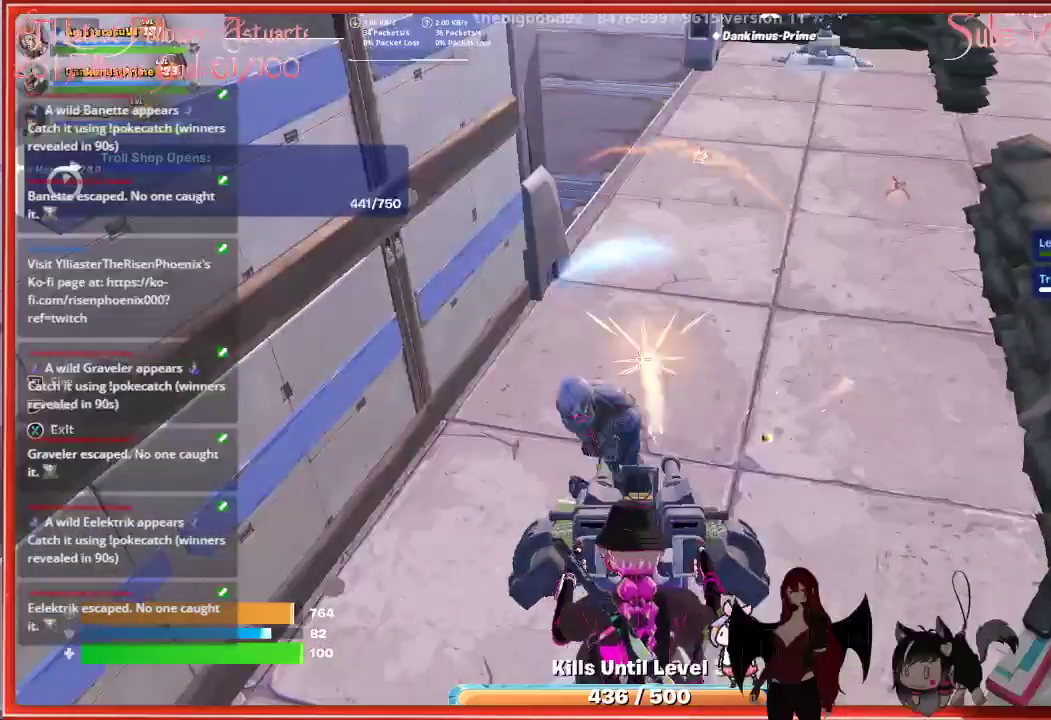
{"buttons": ["R2"], "left_stick": "center", "right_stick": "left", "events": [[317, "right_stick", "left"]]}
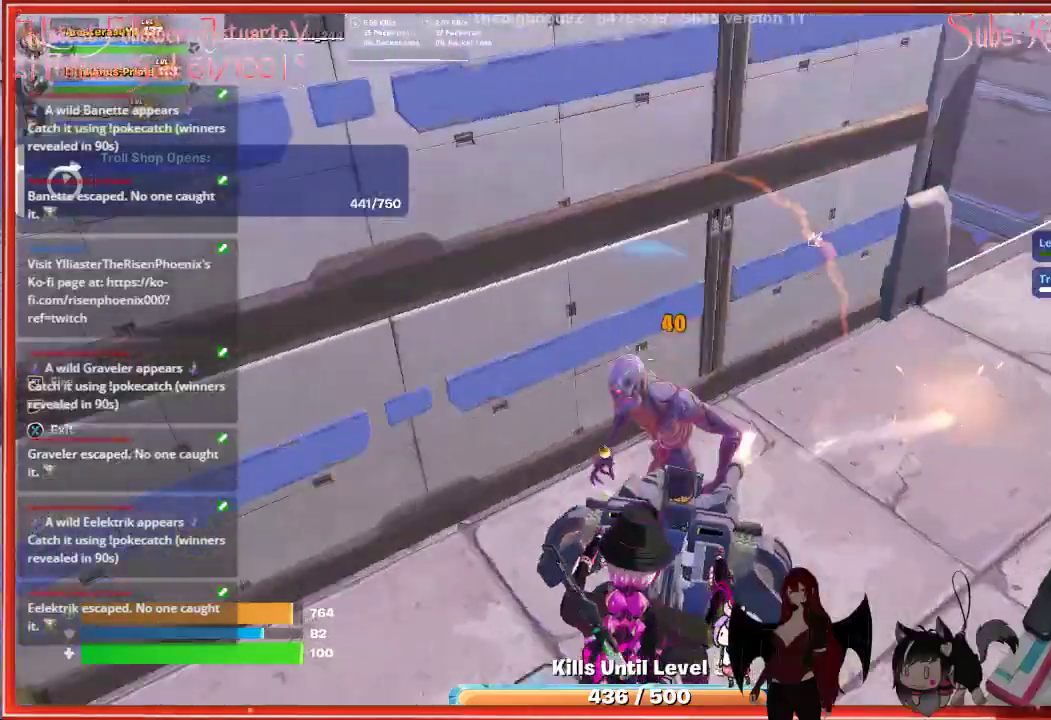
{"buttons": ["R2"], "left_stick": "center", "right_stick": "right", "events": [[67, "right_stick", "center"], [250, "right_stick", "right"]]}
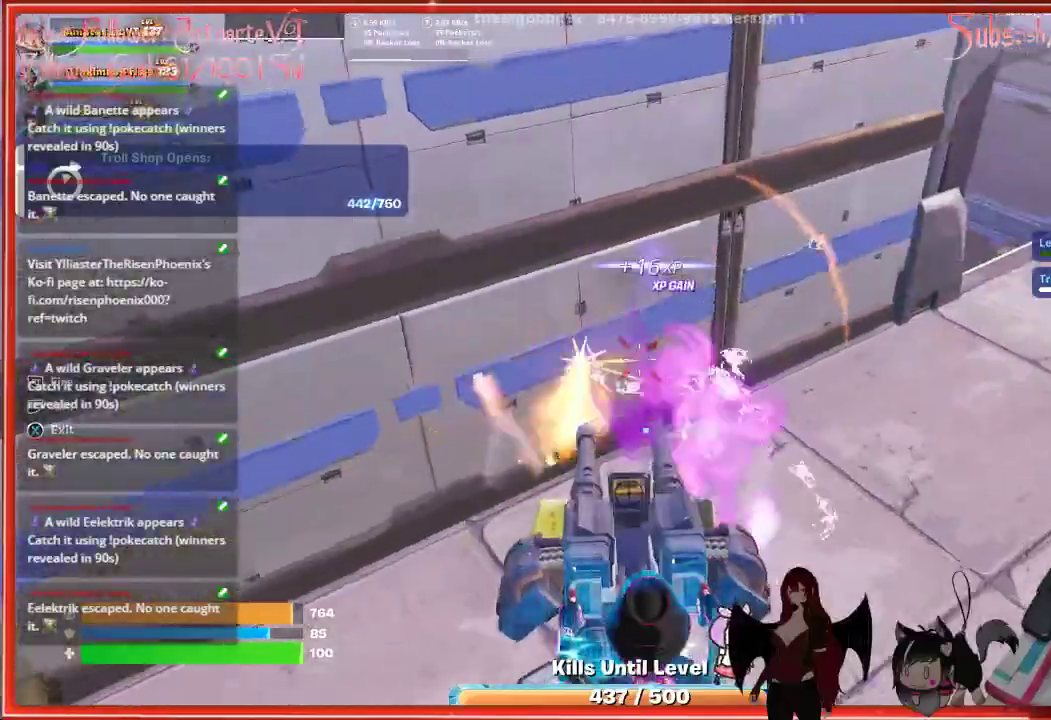
{"buttons": [], "left_stick": "center", "right_stick": "up-right", "events": [[150, "R2", "up"], [183, "right_stick", "up-right"]]}
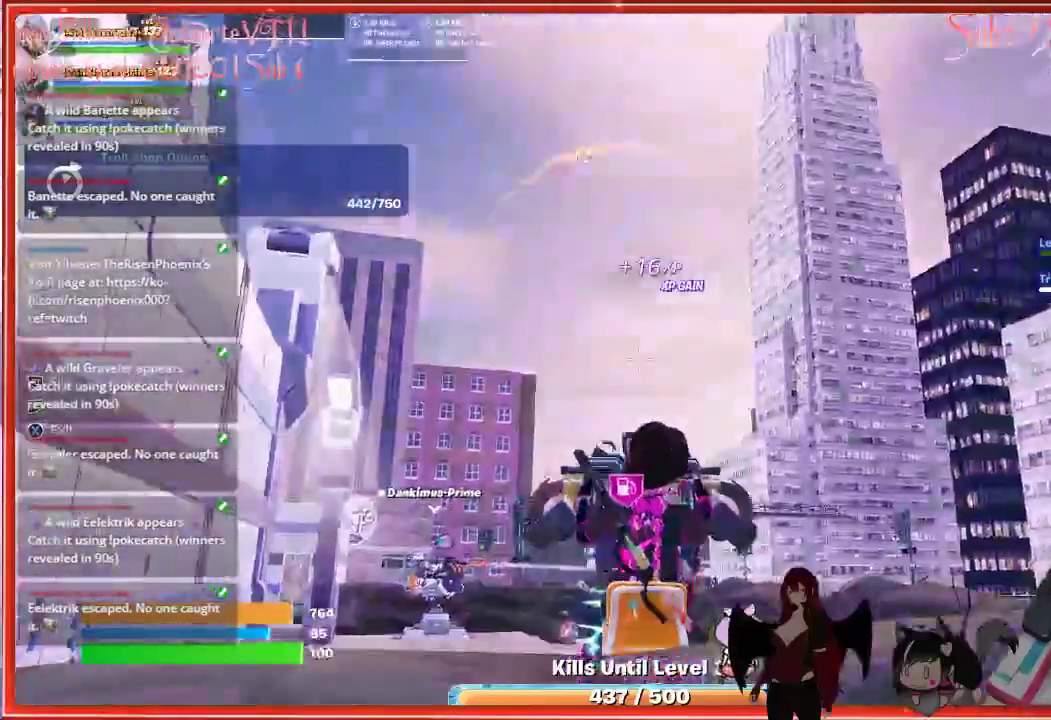
{"buttons": [], "left_stick": "center", "right_stick": "center", "events": [[17, "right_stick", "center"], [217, "right_stick", "down"], [500, "right_stick", "center"]]}
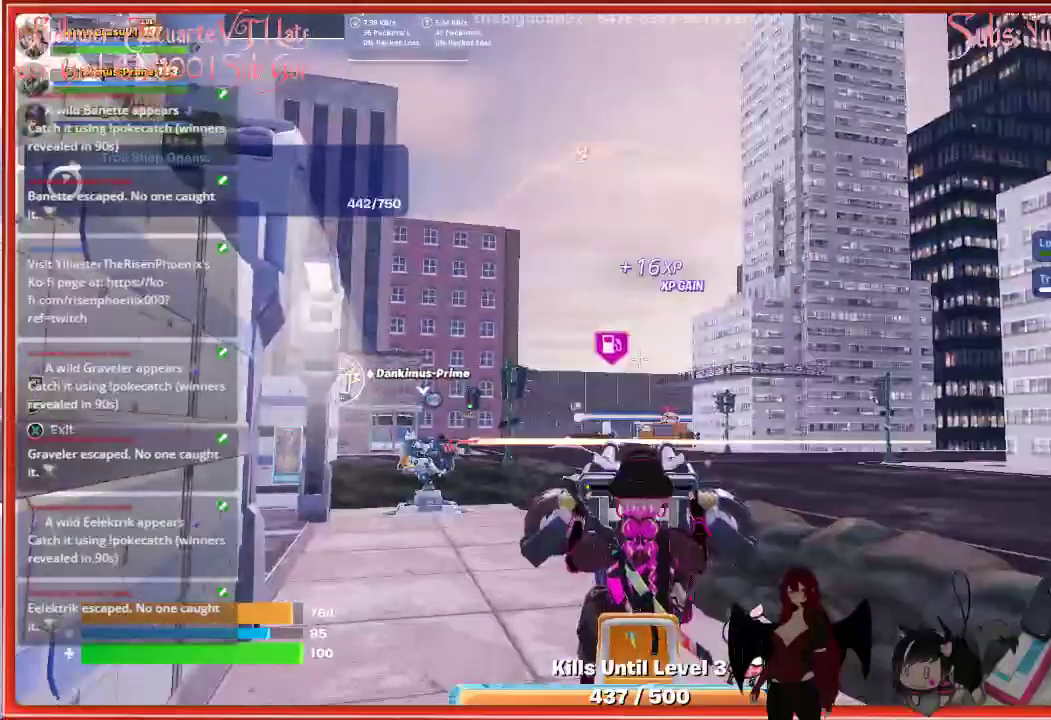
{"buttons": [], "left_stick": "center", "right_stick": "center", "events": [[33, "right_stick", "down"], [200, "right_stick", "down-left"], [417, "right_stick", "center"]]}
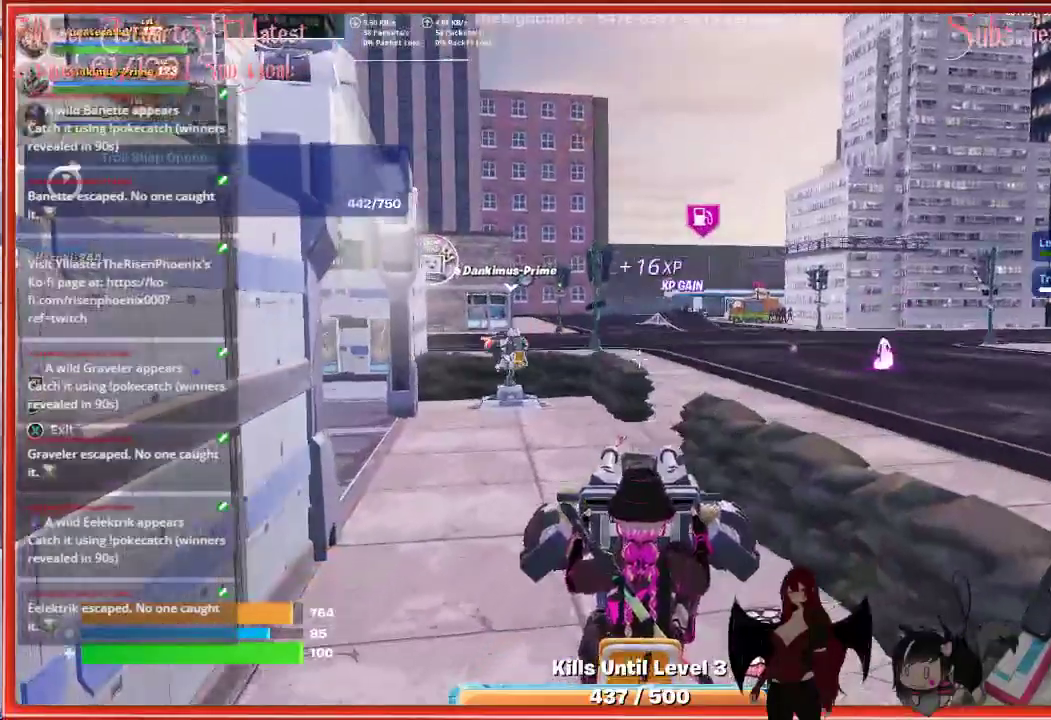
{"buttons": [], "left_stick": "center", "right_stick": "center", "events": []}
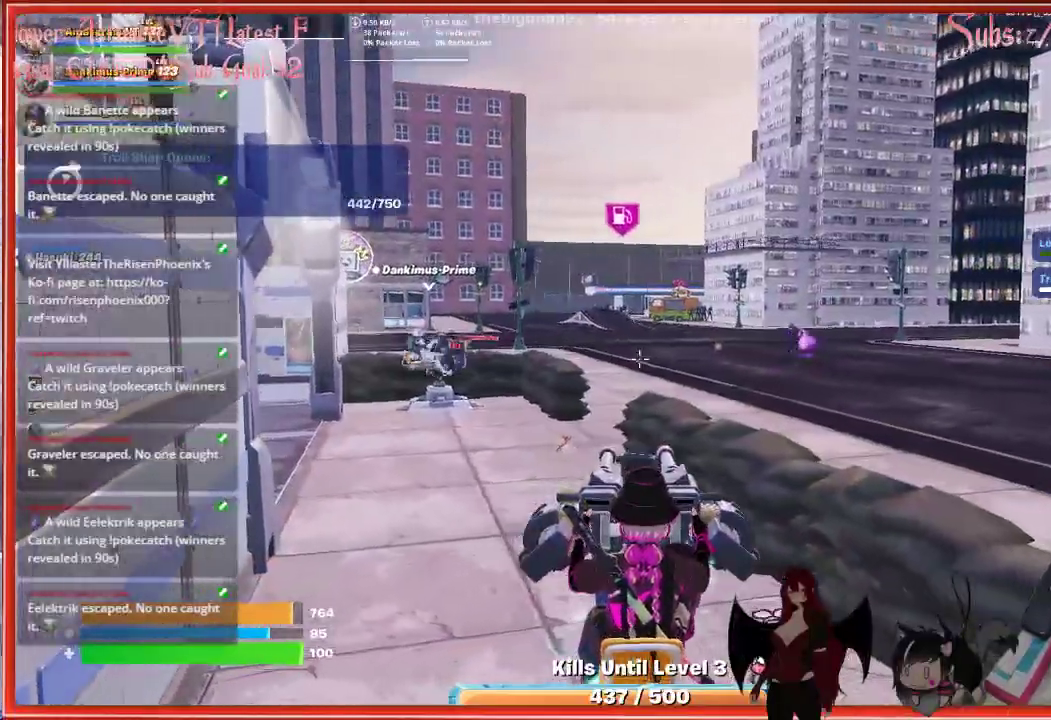
{"buttons": [], "left_stick": "center", "right_stick": "center", "events": []}
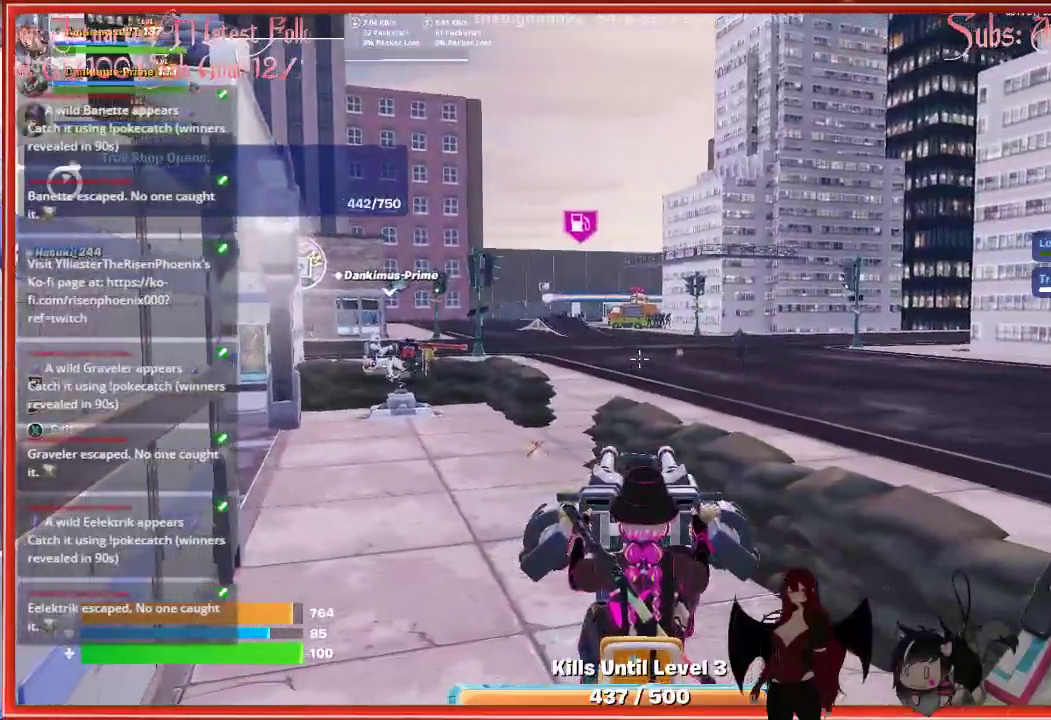
{"buttons": [], "left_stick": "center", "right_stick": "center", "events": []}
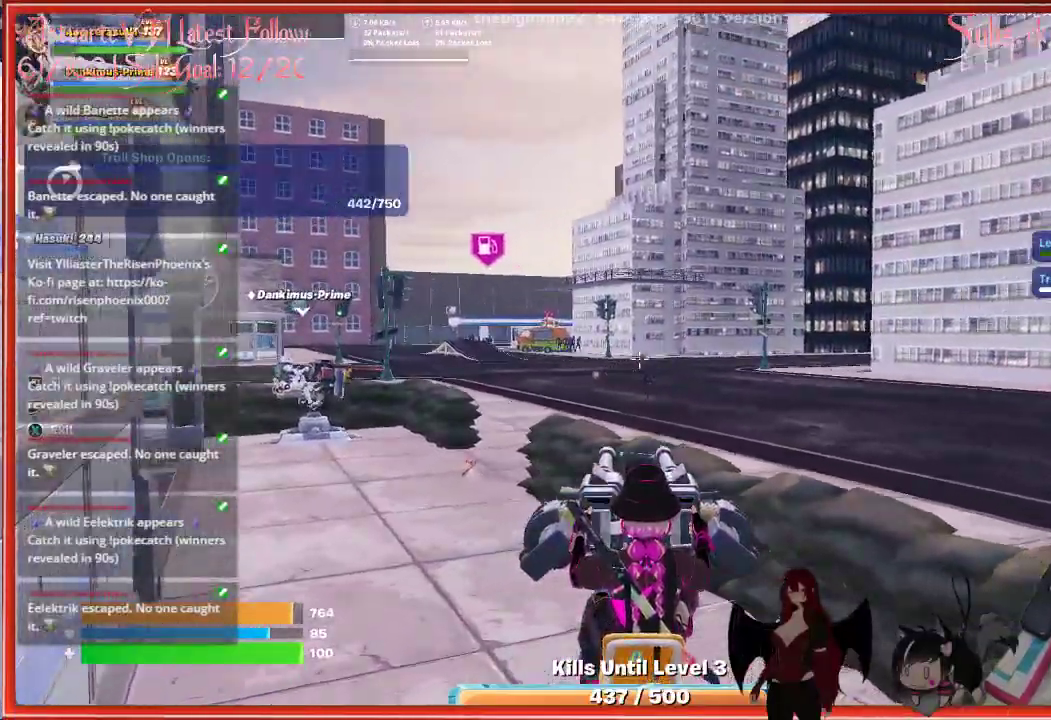
{"buttons": [], "left_stick": "center", "right_stick": "center", "events": [[33, "R2", "down"], [183, "R2", "up"]]}
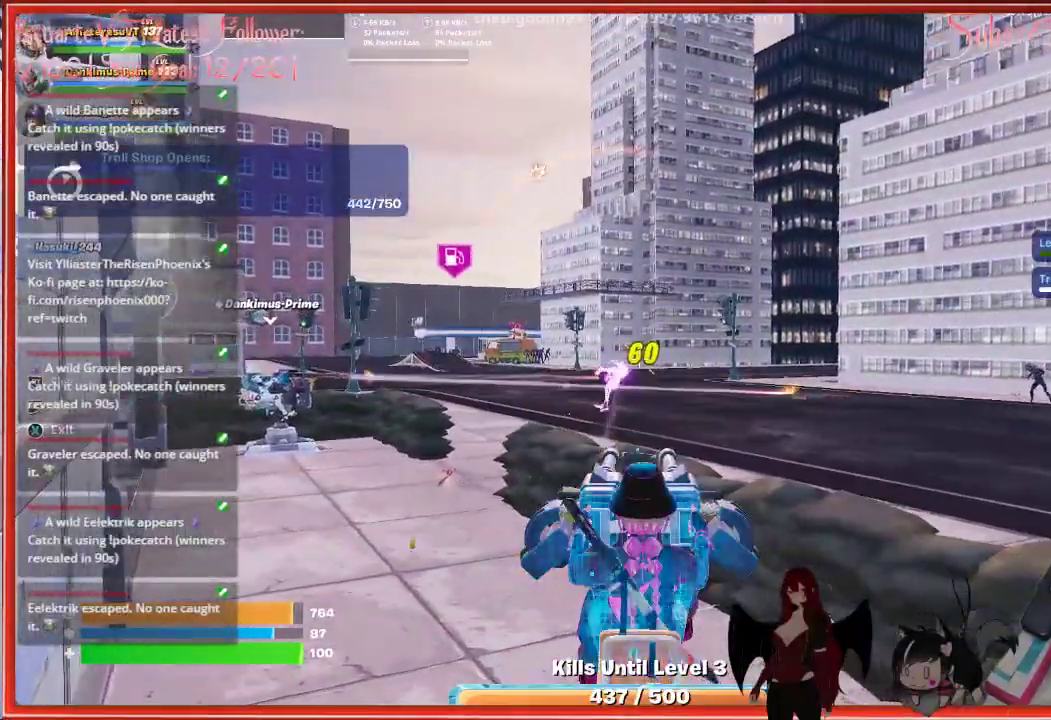
{"buttons": [], "left_stick": "center", "right_stick": "right", "events": [[150, "right_stick", "right"]]}
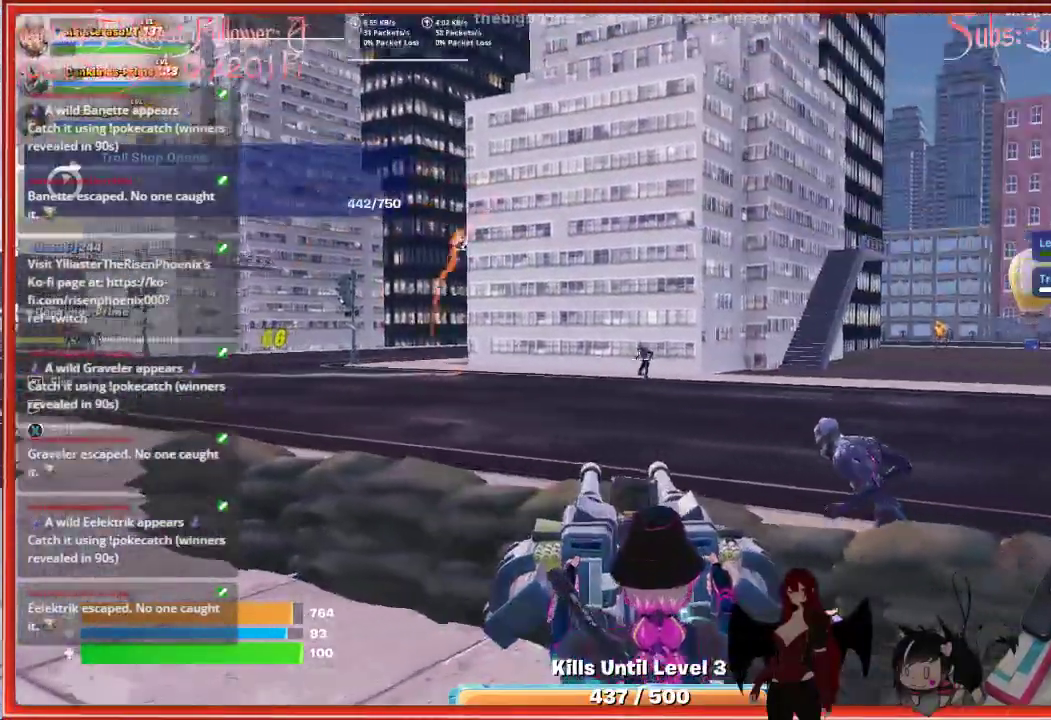
{"buttons": [], "left_stick": "center", "right_stick": "down-left", "events": [[67, "R2", "down"], [67, "right_stick", "center"], [200, "R2", "up"], [367, "right_stick", "down-left"]]}
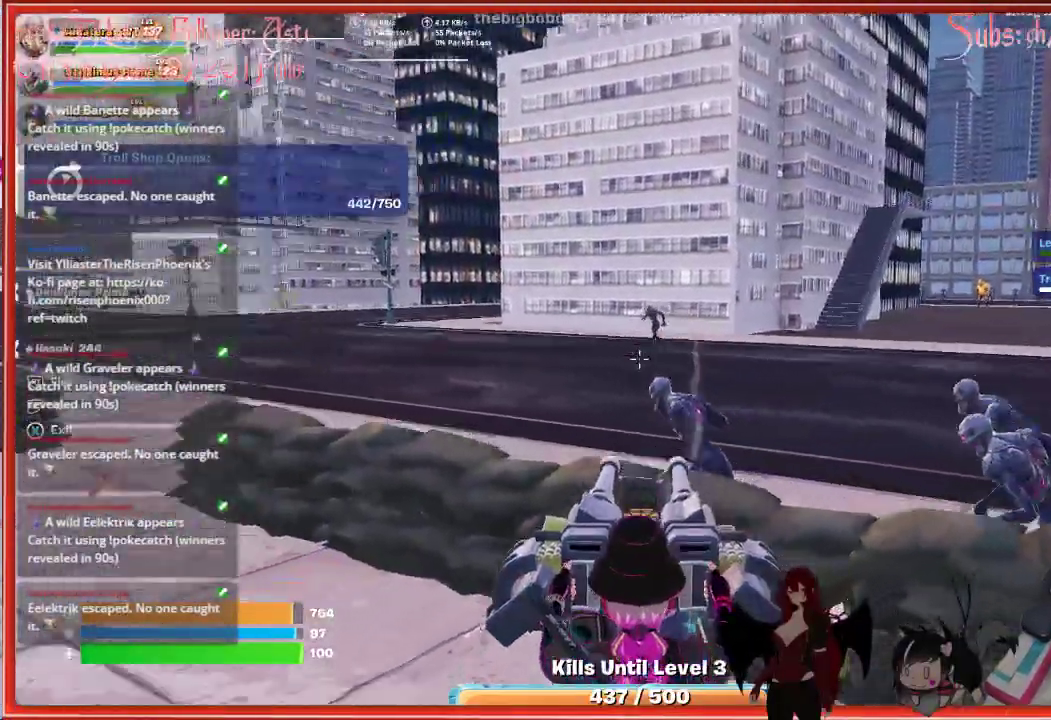
{"buttons": [], "left_stick": "center", "right_stick": "up-left", "events": [[50, "R2", "down"], [83, "right_stick", "center"], [183, "R2", "up"], [383, "right_stick", "up-left"]]}
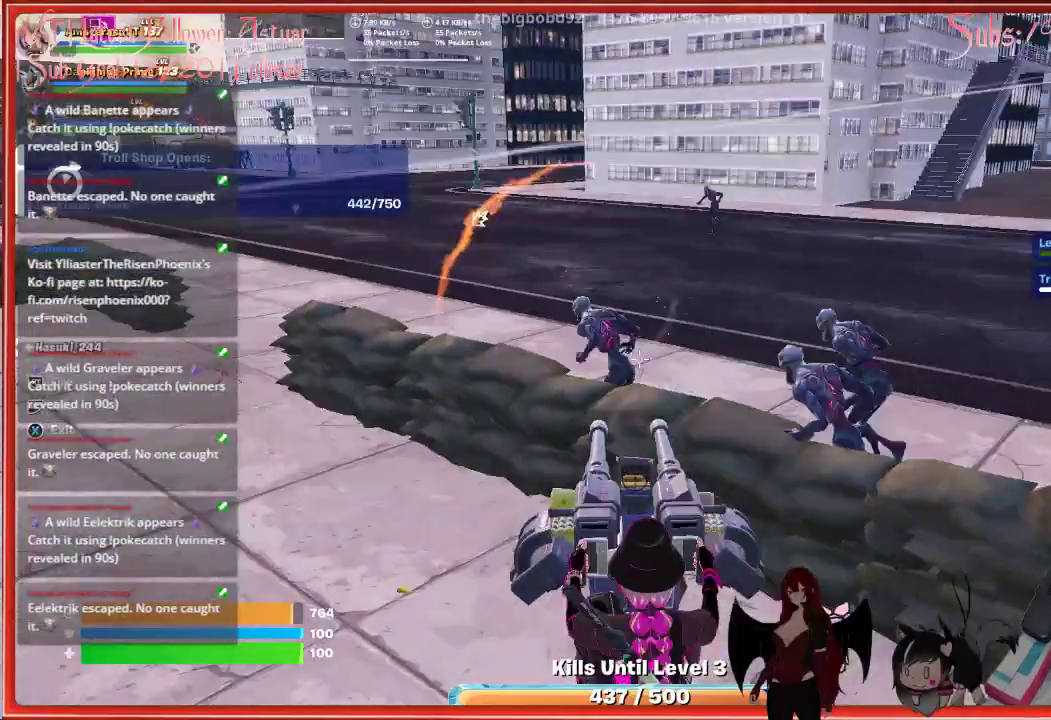
{"buttons": [], "left_stick": "center", "right_stick": "center", "events": [[217, "R2", "down"], [383, "R2", "up"], [417, "right_stick", "center"]]}
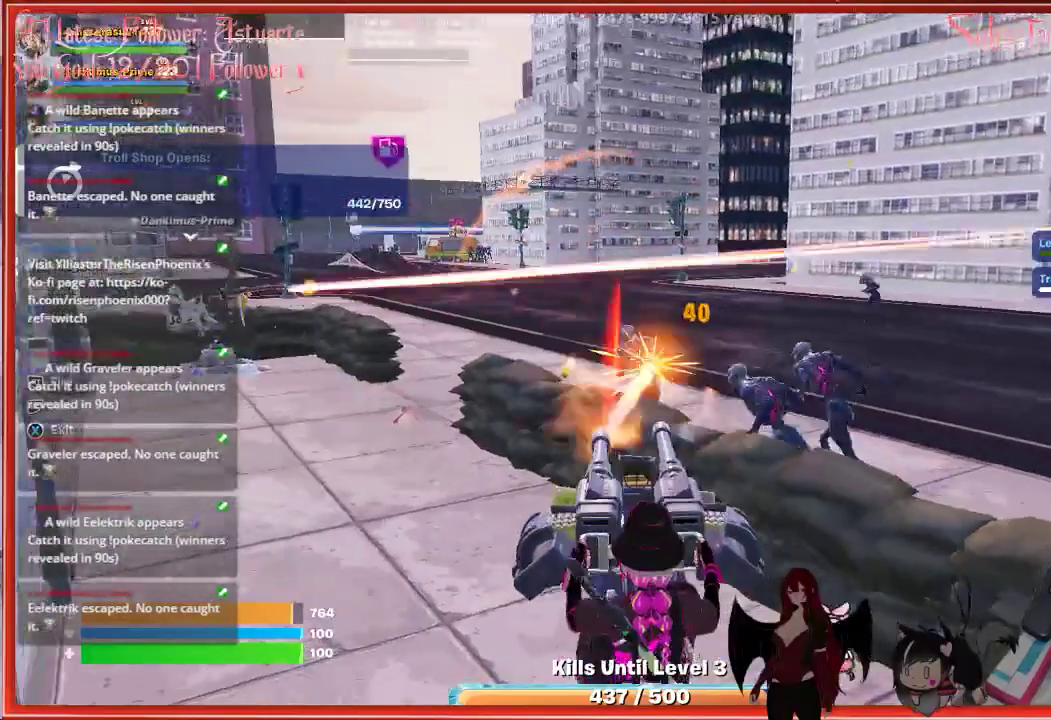
{"buttons": [], "left_stick": "center", "right_stick": "center", "events": [[150, "R2", "down"], [317, "R2", "up"]]}
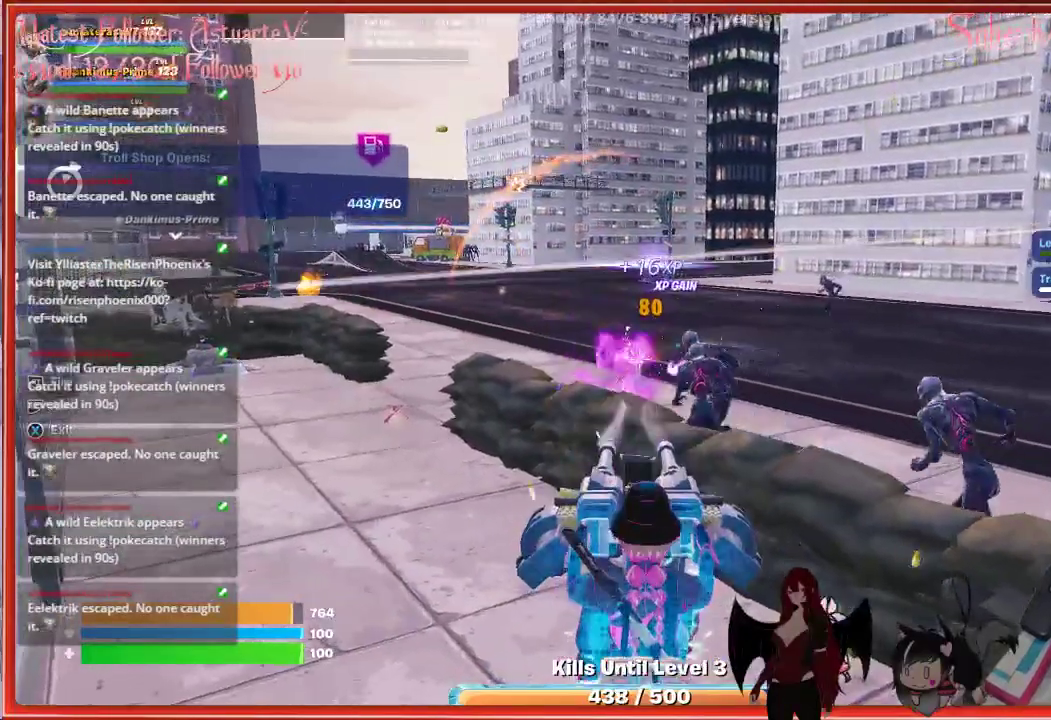
{"buttons": [], "left_stick": "center", "right_stick": "center", "events": [[50, "R2", "down"], [200, "R2", "up"], [350, "R2", "down"], [483, "R2", "up"]]}
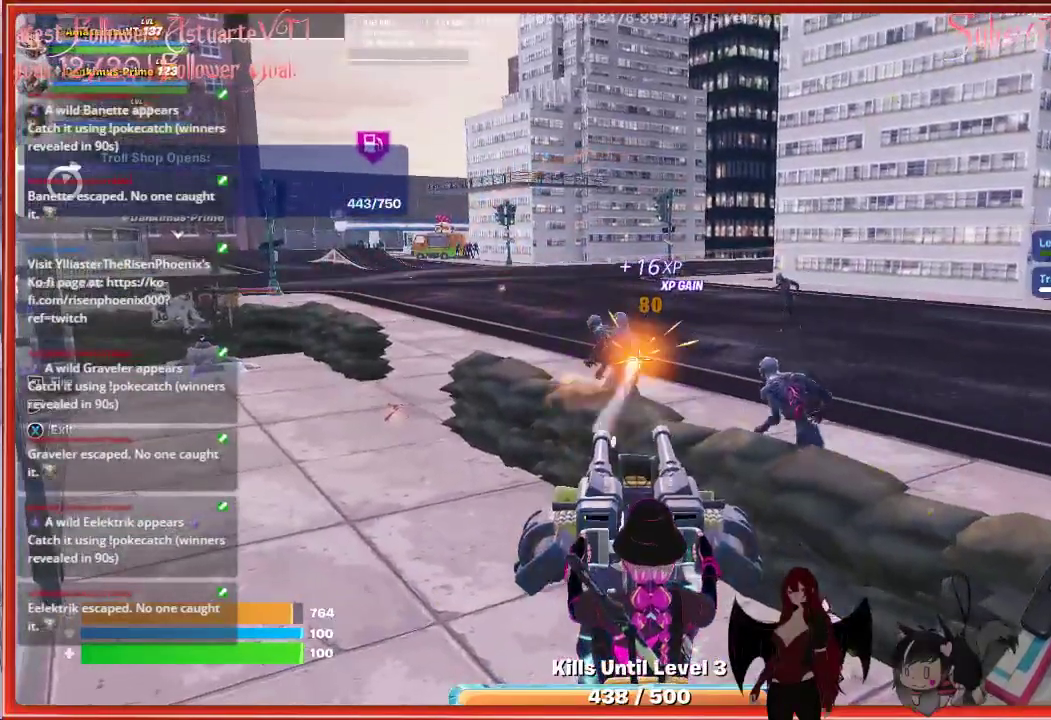
{"buttons": [], "left_stick": "center", "right_stick": "center", "events": [[67, "right_stick", "left"], [200, "R2", "down"], [267, "right_stick", "up-left"], [367, "R2", "up"], [450, "right_stick", "center"]]}
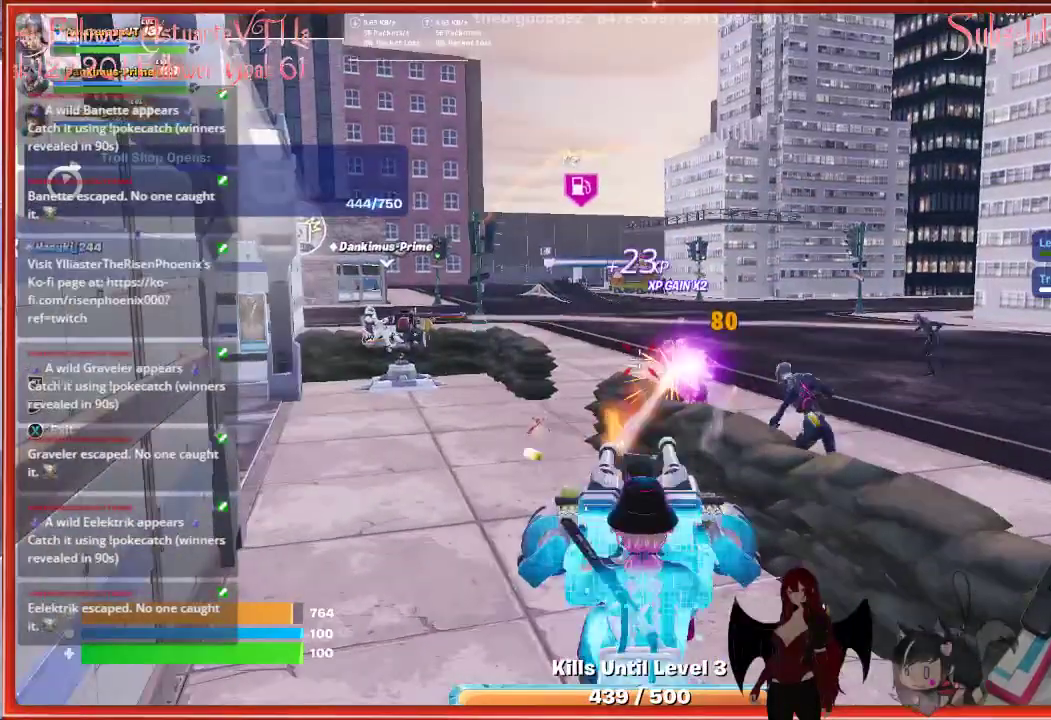
{"buttons": ["R2"], "left_stick": "center", "right_stick": "center", "events": [[17, "R2", "down"], [183, "R2", "up"], [367, "R2", "down"]]}
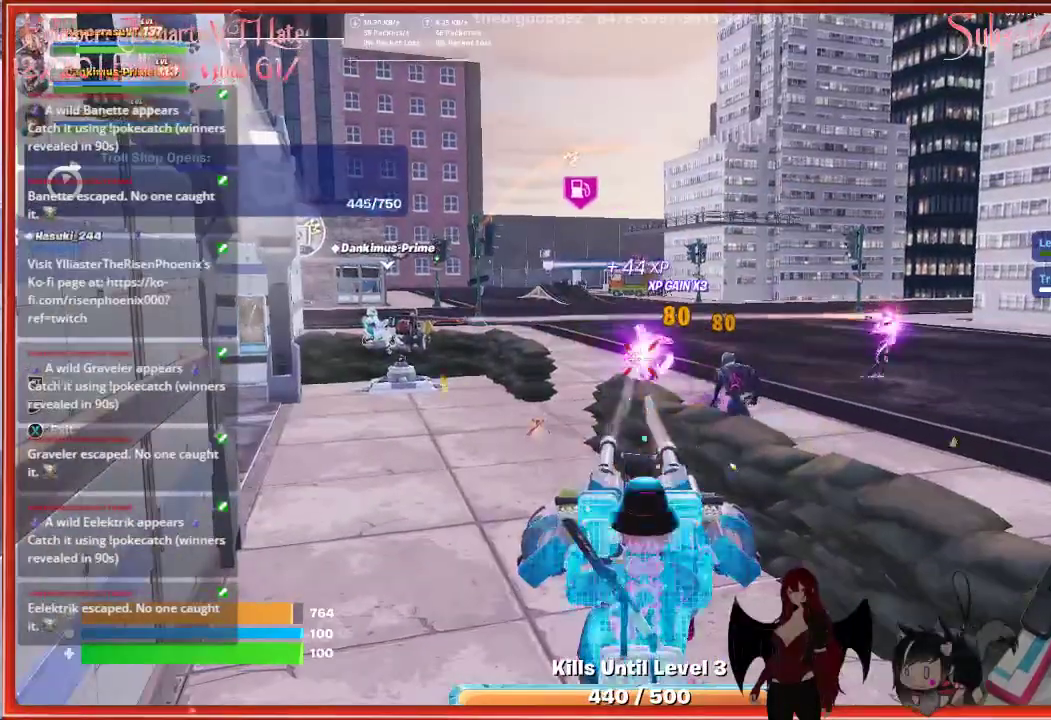
{"buttons": ["R2"], "left_stick": "center", "right_stick": "center", "events": [[17, "R2", "up"], [233, "right_stick", "right"], [333, "R2", "down"], [367, "right_stick", "center"]]}
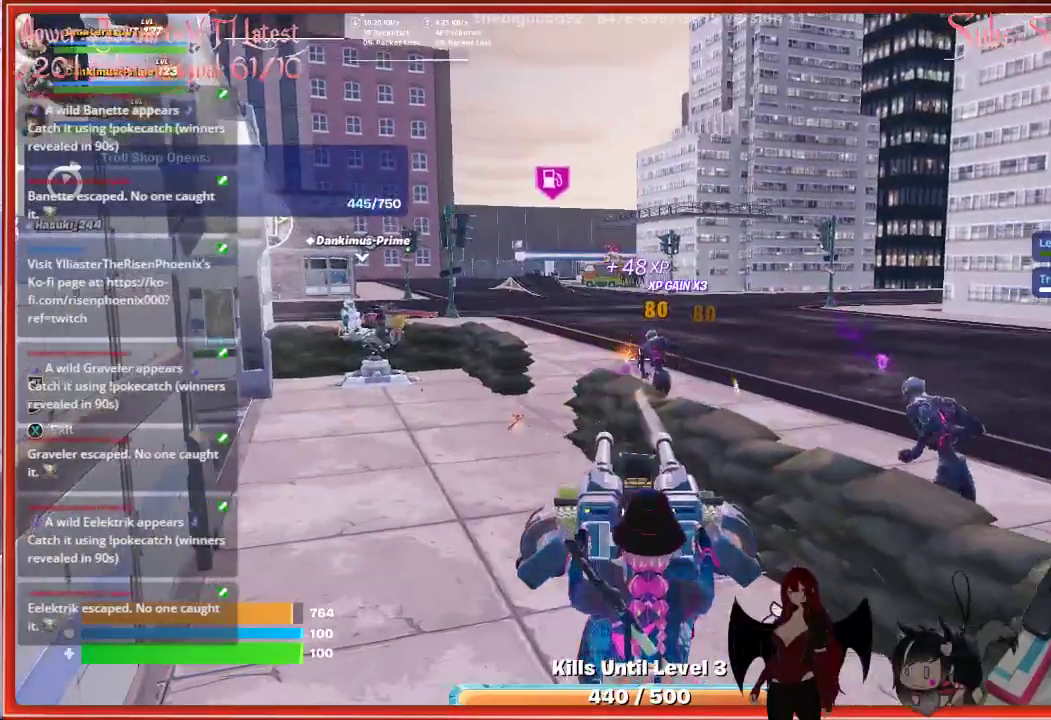
{"buttons": [], "left_stick": "center", "right_stick": "center", "events": [[17, "R2", "up"], [200, "R2", "down"], [333, "R2", "up"]]}
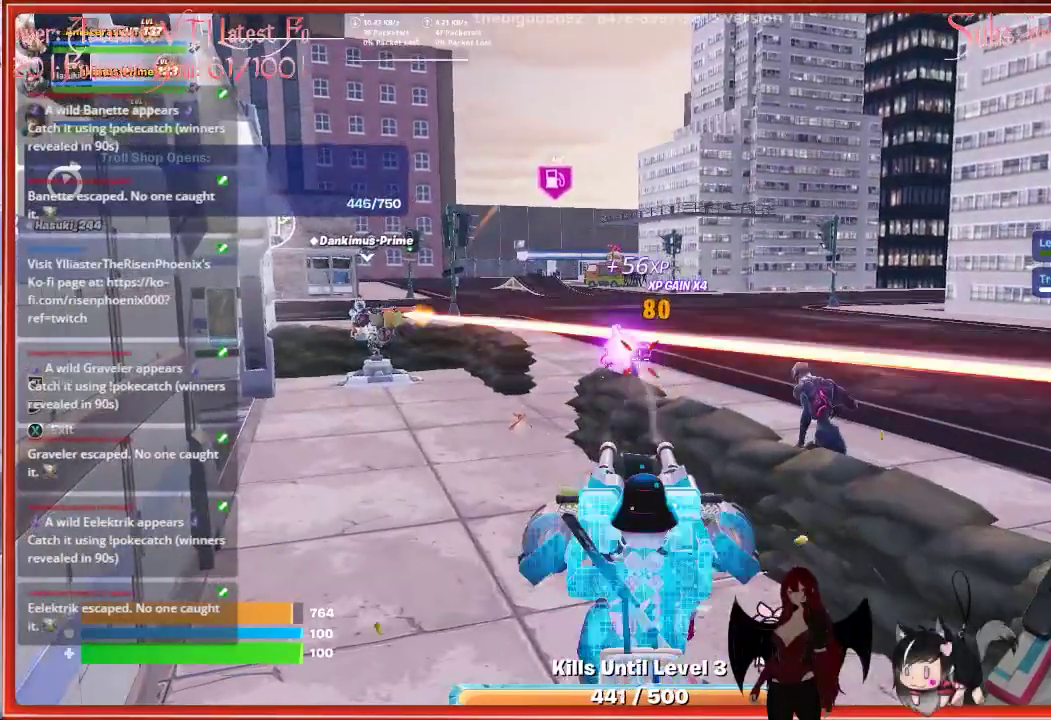
{"buttons": ["R2"], "left_stick": "center", "right_stick": "center", "events": [[117, "right_stick", "right"], [333, "right_stick", "center"], [367, "R2", "down"]]}
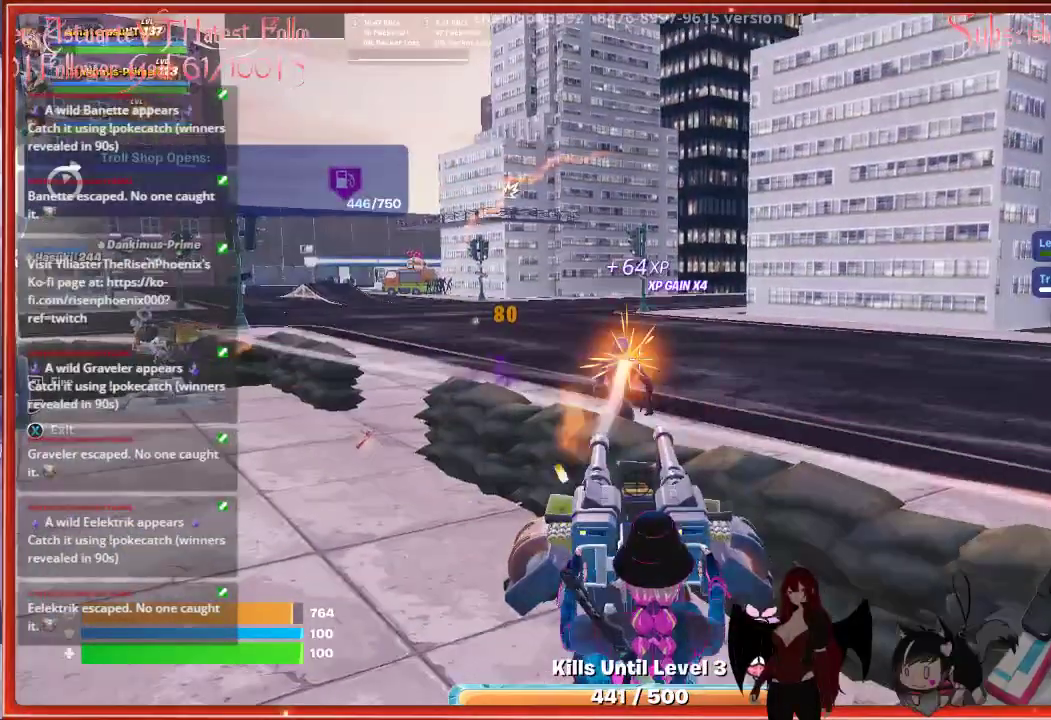
{"buttons": [], "left_stick": "center", "right_stick": "center", "events": [[17, "R2", "up"]]}
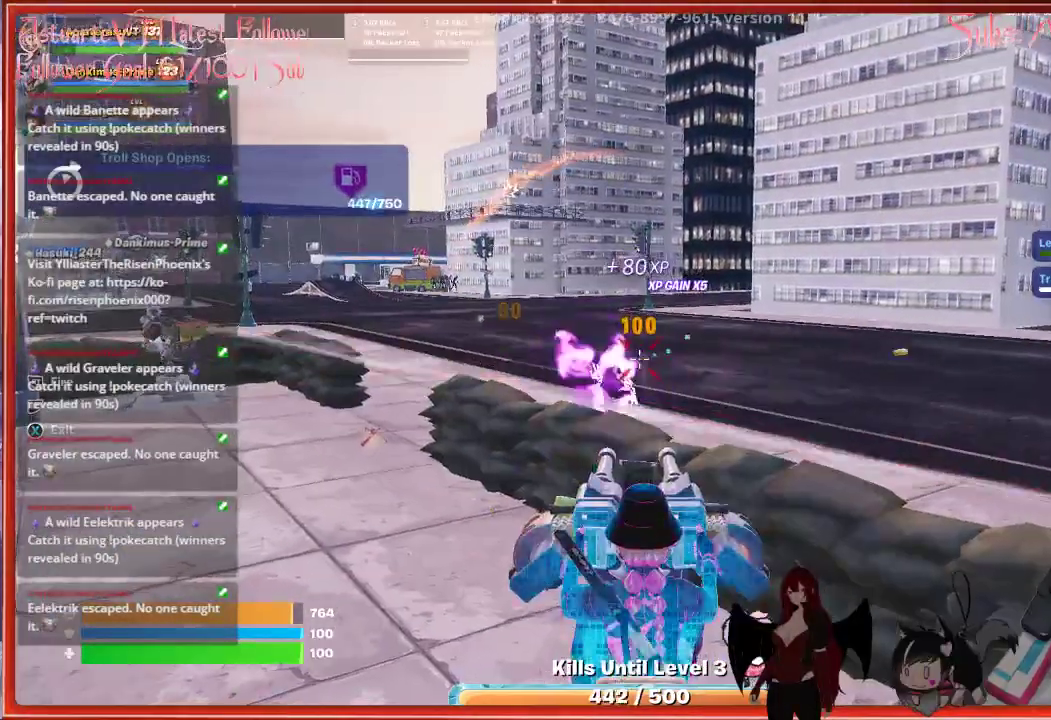
{"buttons": [], "left_stick": "center", "right_stick": "right", "events": [[300, "right_stick", "right"]]}
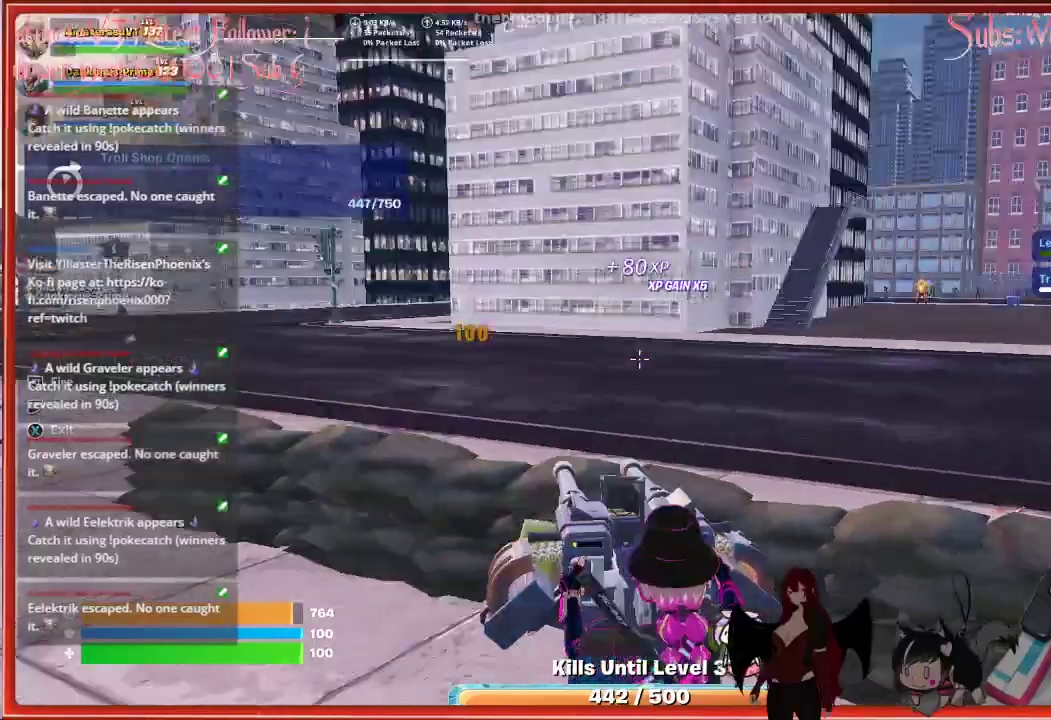
{"buttons": [], "left_stick": "center", "right_stick": "right", "events": [[83, "right_stick", "center"], [400, "right_stick", "right"]]}
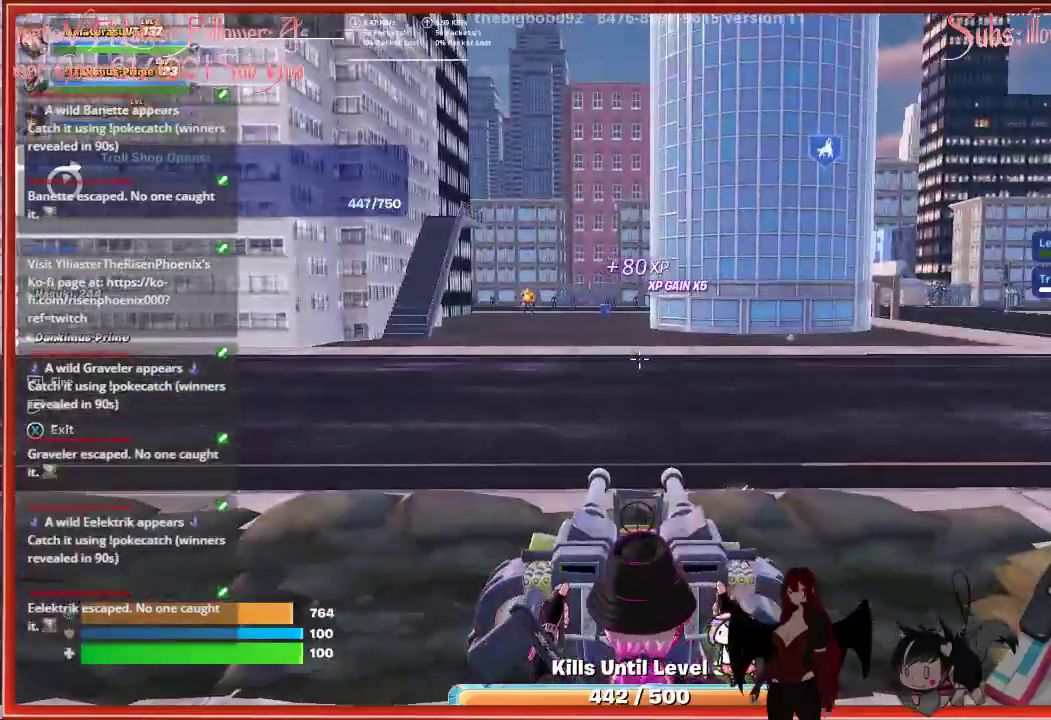
{"buttons": [], "left_stick": "center", "right_stick": "center", "events": [[333, "right_stick", "center"]]}
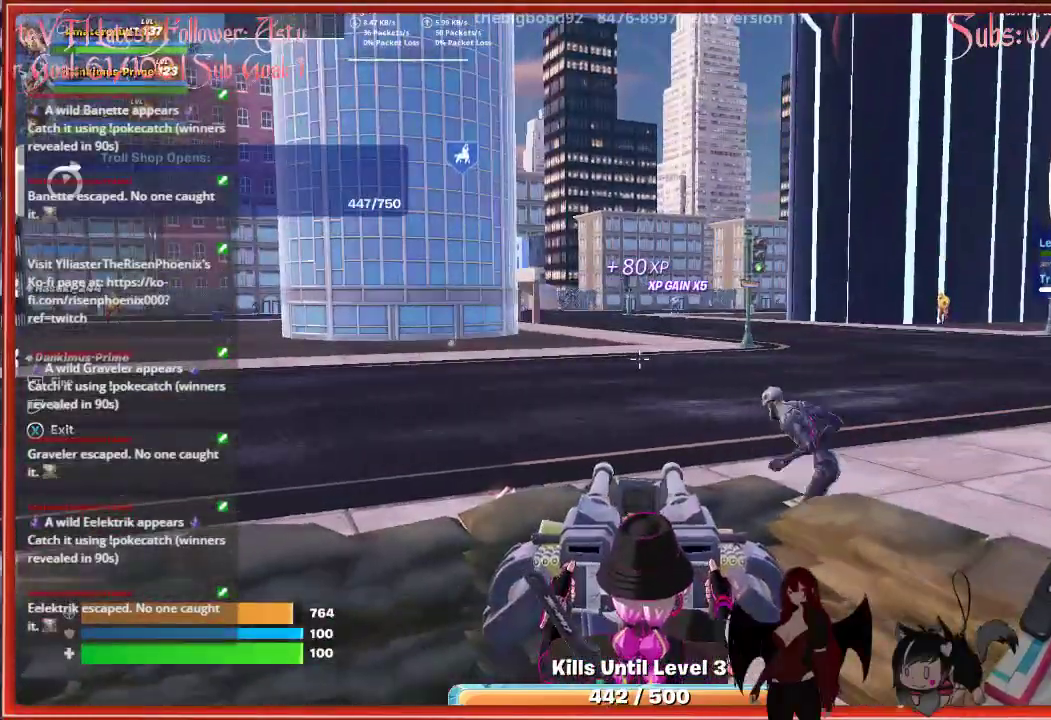
{"buttons": ["R2"], "left_stick": "center", "right_stick": "down-left", "events": [[167, "right_stick", "down-right"], [217, "R2", "down"], [250, "right_stick", "center"], [367, "R2", "up"], [467, "right_stick", "down-left"], [483, "R2", "down"]]}
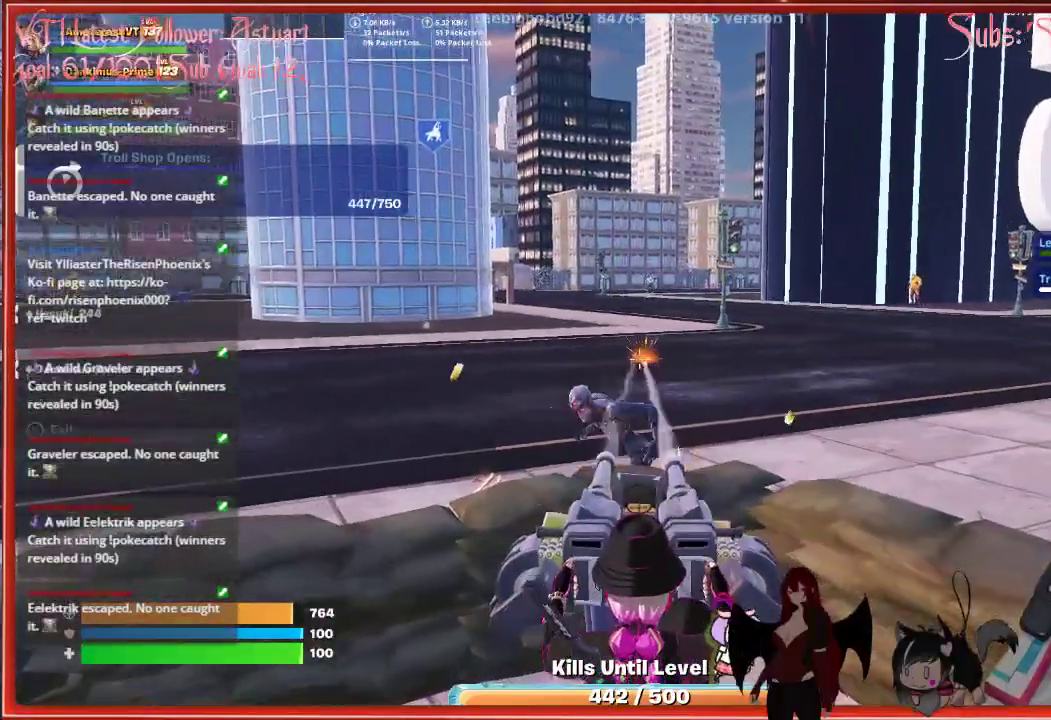
{"buttons": ["R2"], "left_stick": "center", "right_stick": "down-left", "events": [[133, "R2", "up"], [350, "R2", "down"]]}
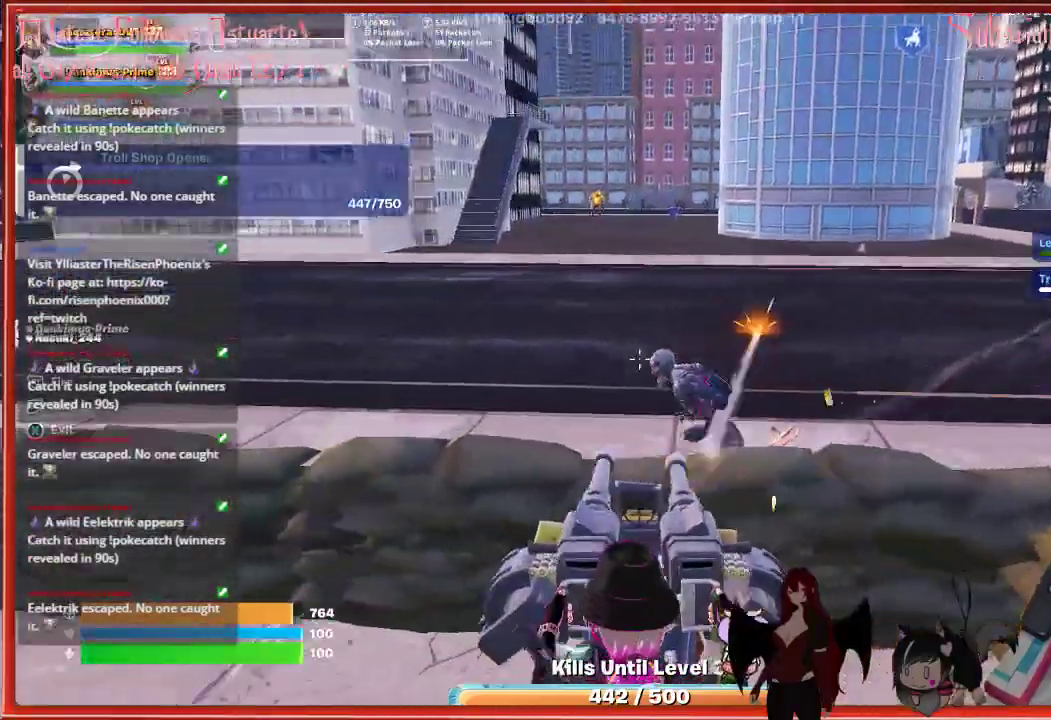
{"buttons": [], "left_stick": "center", "right_stick": "left", "events": [[117, "right_stick", "center"], [317, "right_stick", "left"], [350, "R2", "up"]]}
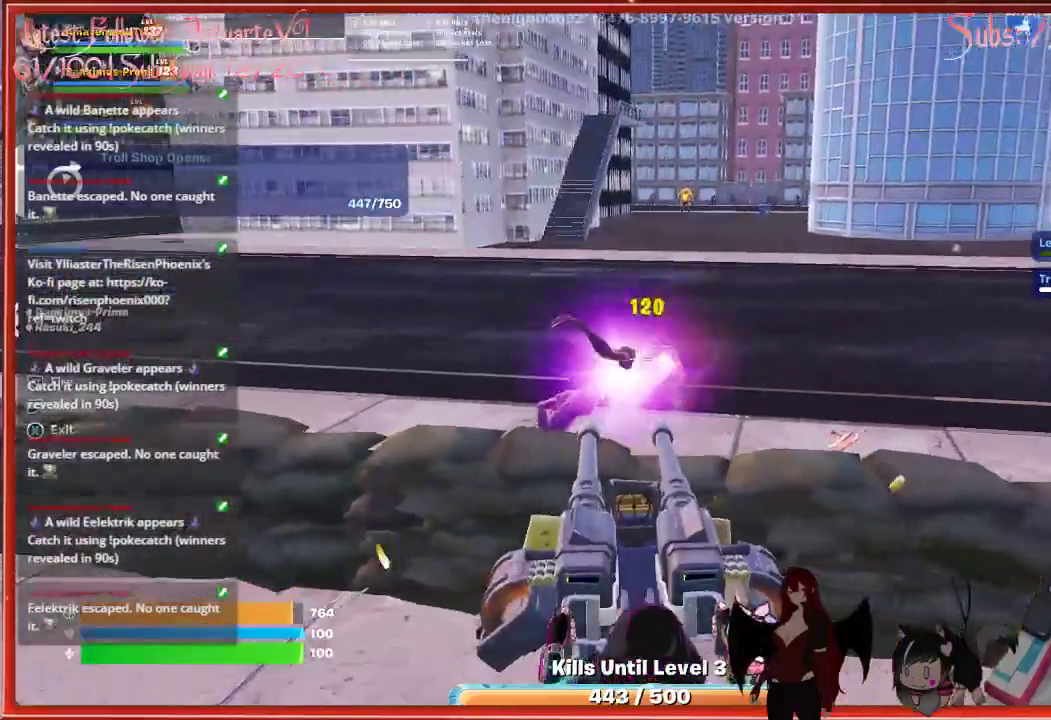
{"buttons": [], "left_stick": "center", "right_stick": "up-right", "events": [[217, "right_stick", "center"], [417, "right_stick", "up-right"]]}
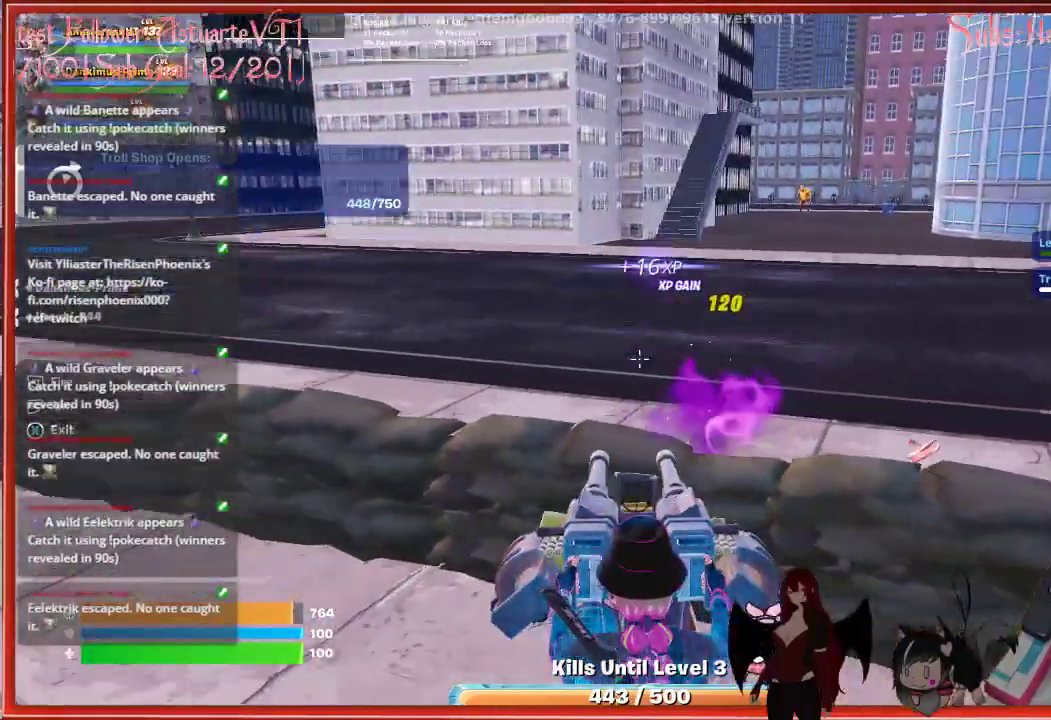
{"buttons": [], "left_stick": "center", "right_stick": "center", "events": [[267, "right_stick", "center"]]}